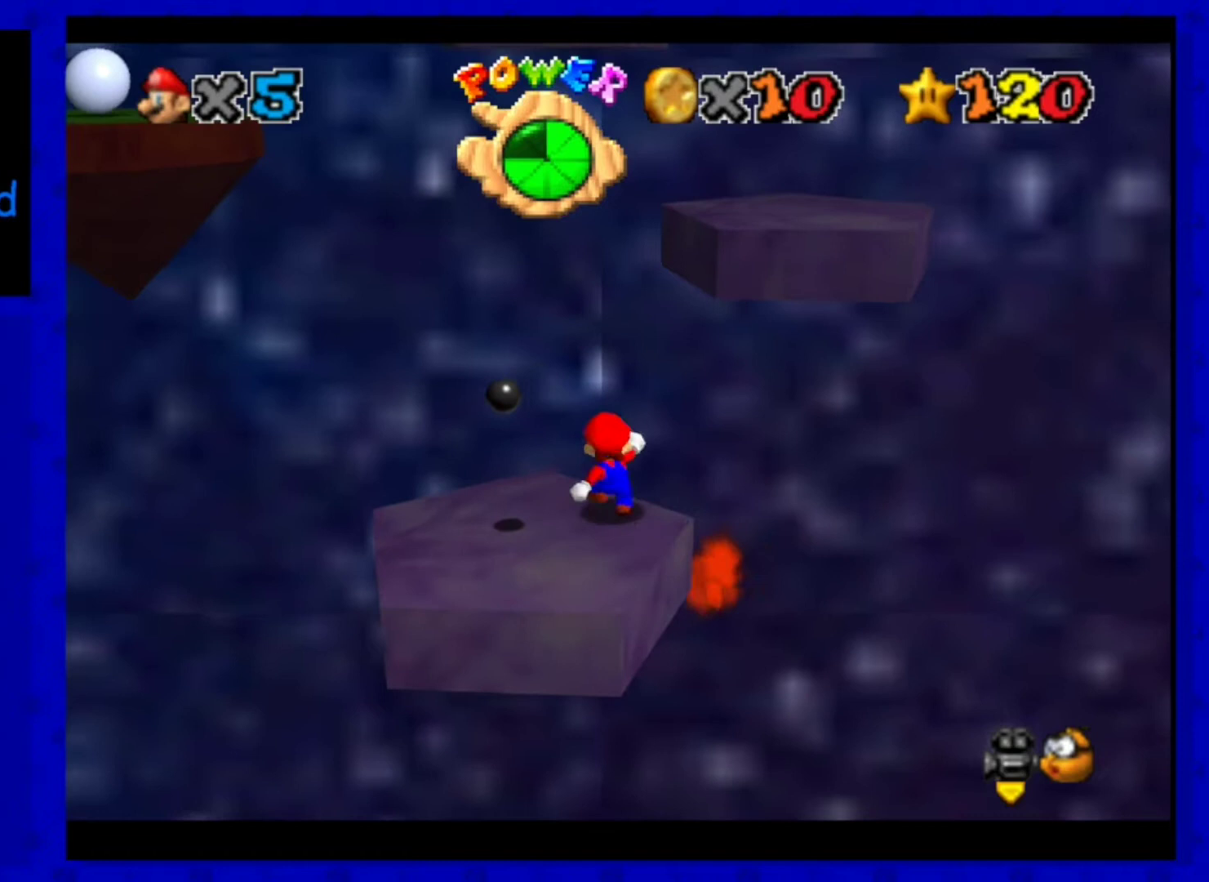
Gameplay with a controller (Nintendo layout); each line is a JSON object with the inputs held at the frame after it. "events" lists button and stick changes between this image and that frame as [ms after this image, input, new state], when the widget could be followed in between. Not read: L3 R3 START.
{"buttons": ["A"], "left_stick": "right", "events": [[40, "A", "down"], [440, "left_stick", "right"]]}
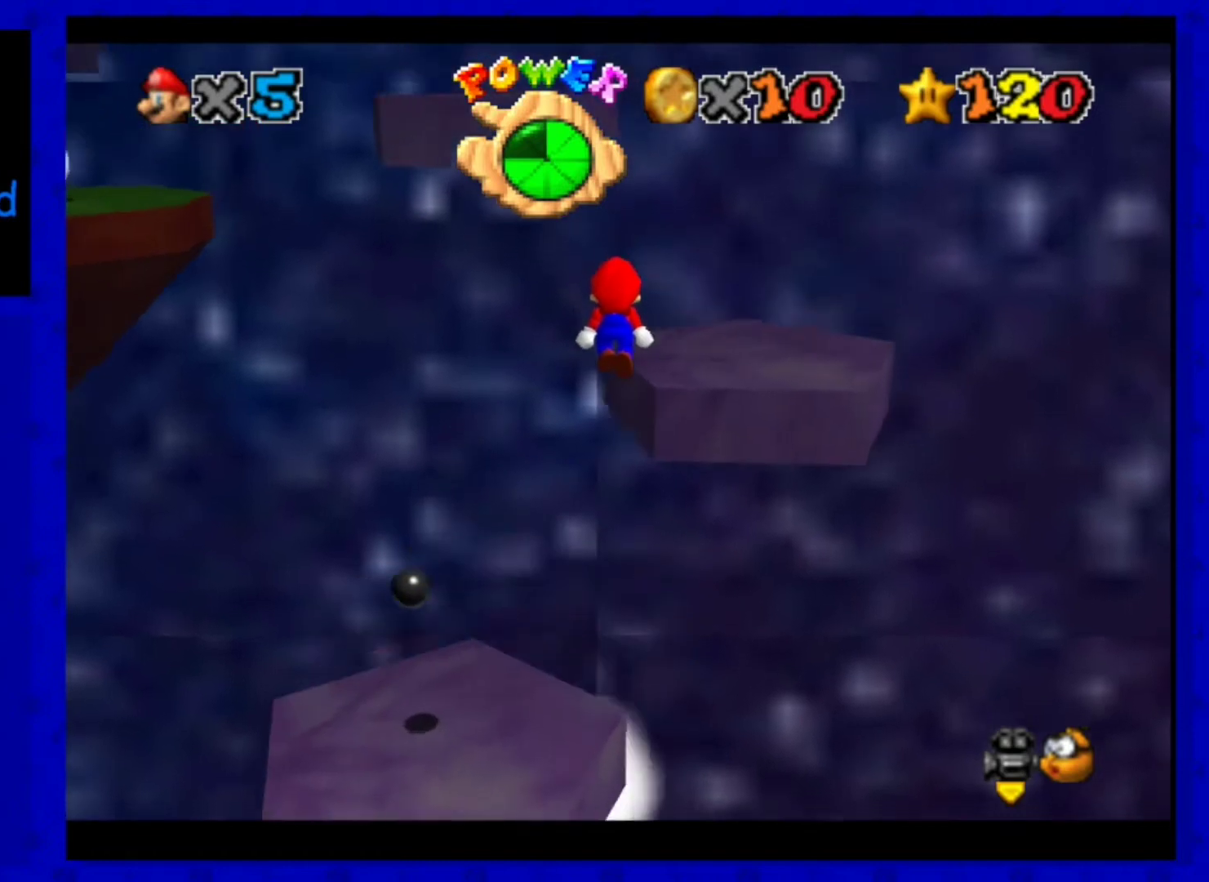
{"buttons": ["A"], "left_stick": "down-right", "events": [[160, "A", "up"], [160, "left_stick", "down-right"], [280, "A", "down"]]}
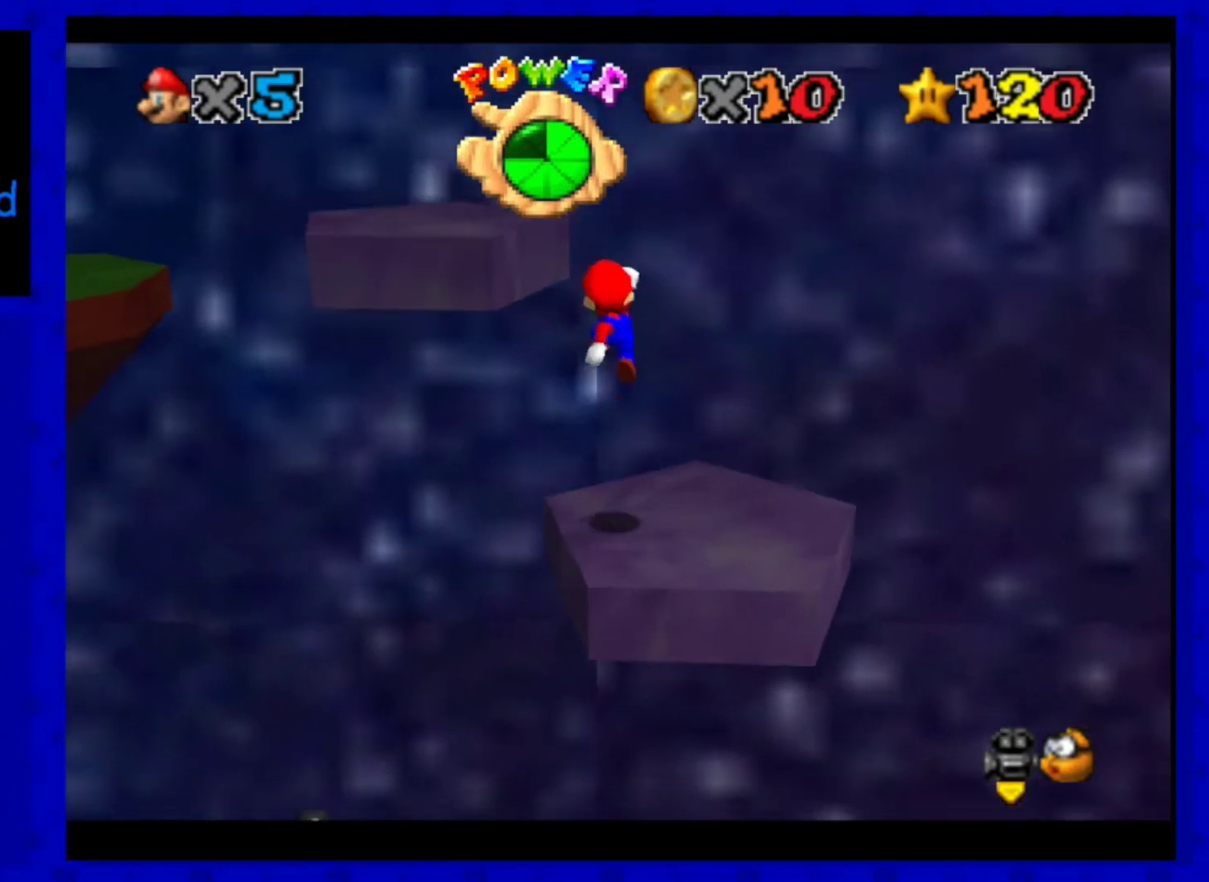
{"buttons": ["C_RIGHT"], "left_stick": "right", "events": [[240, "A", "up"], [240, "left_stick", "right"], [480, "C_RIGHT", "down"]]}
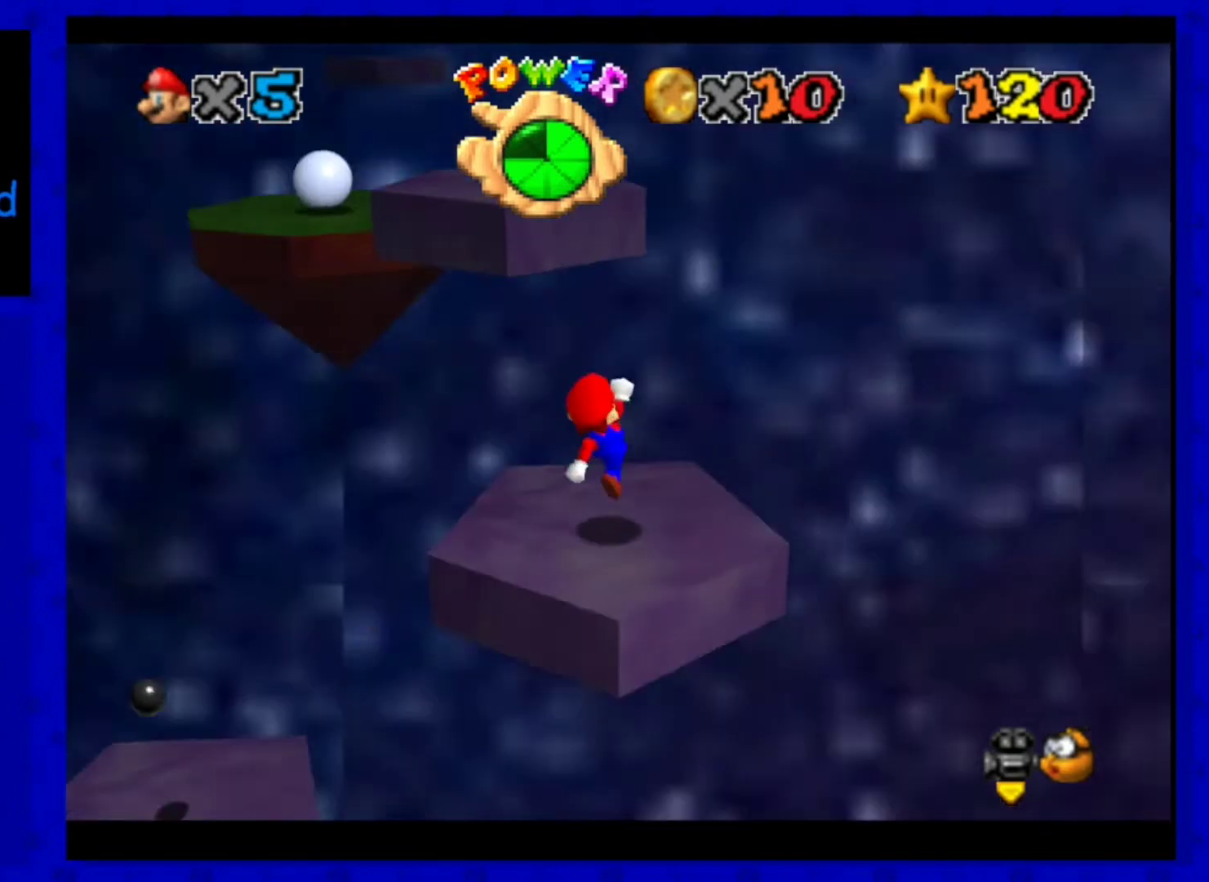
{"buttons": [], "left_stick": "center", "events": [[40, "left_stick", "center"], [80, "C_RIGHT", "up"], [360, "left_stick", "up"], [440, "left_stick", "center"]]}
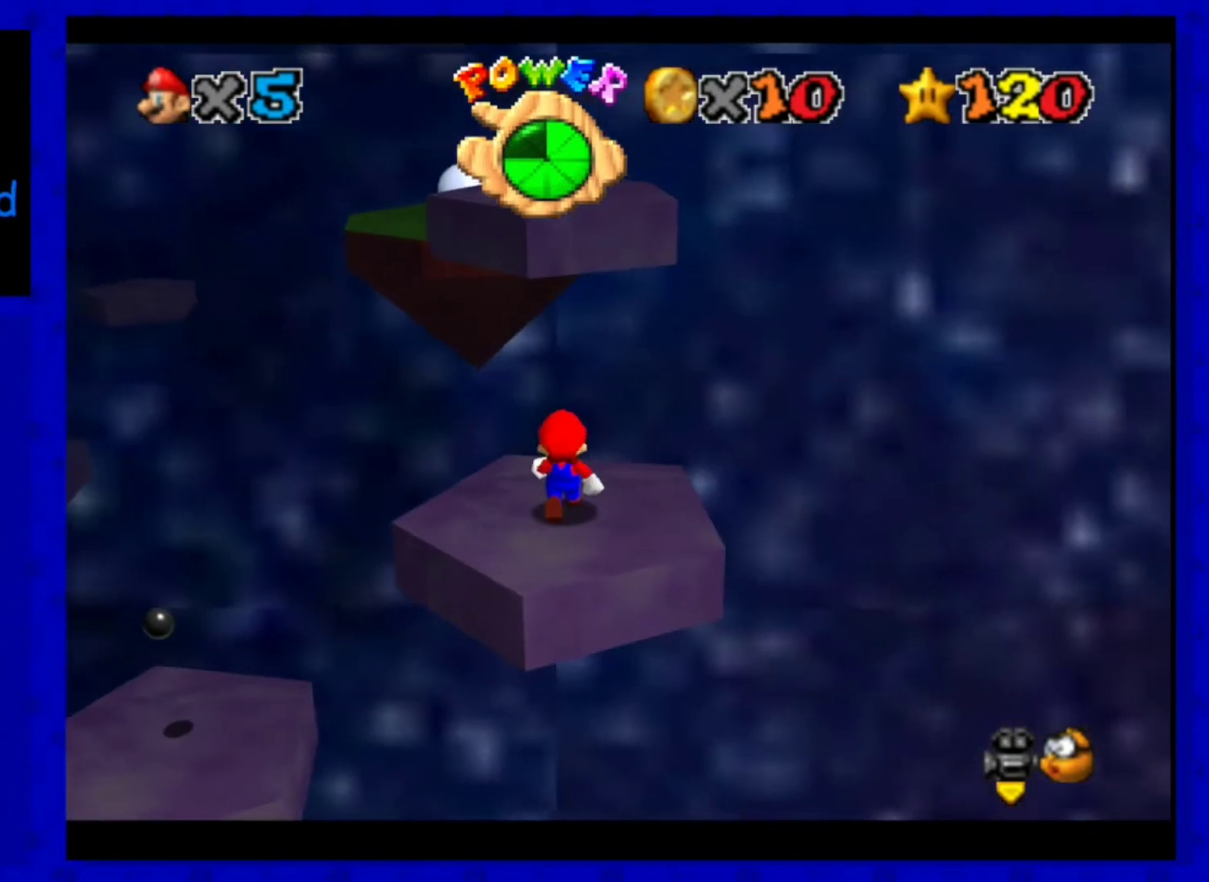
{"buttons": [], "left_stick": "up", "events": [[360, "A", "down"], [400, "A", "up"], [480, "left_stick", "up"]]}
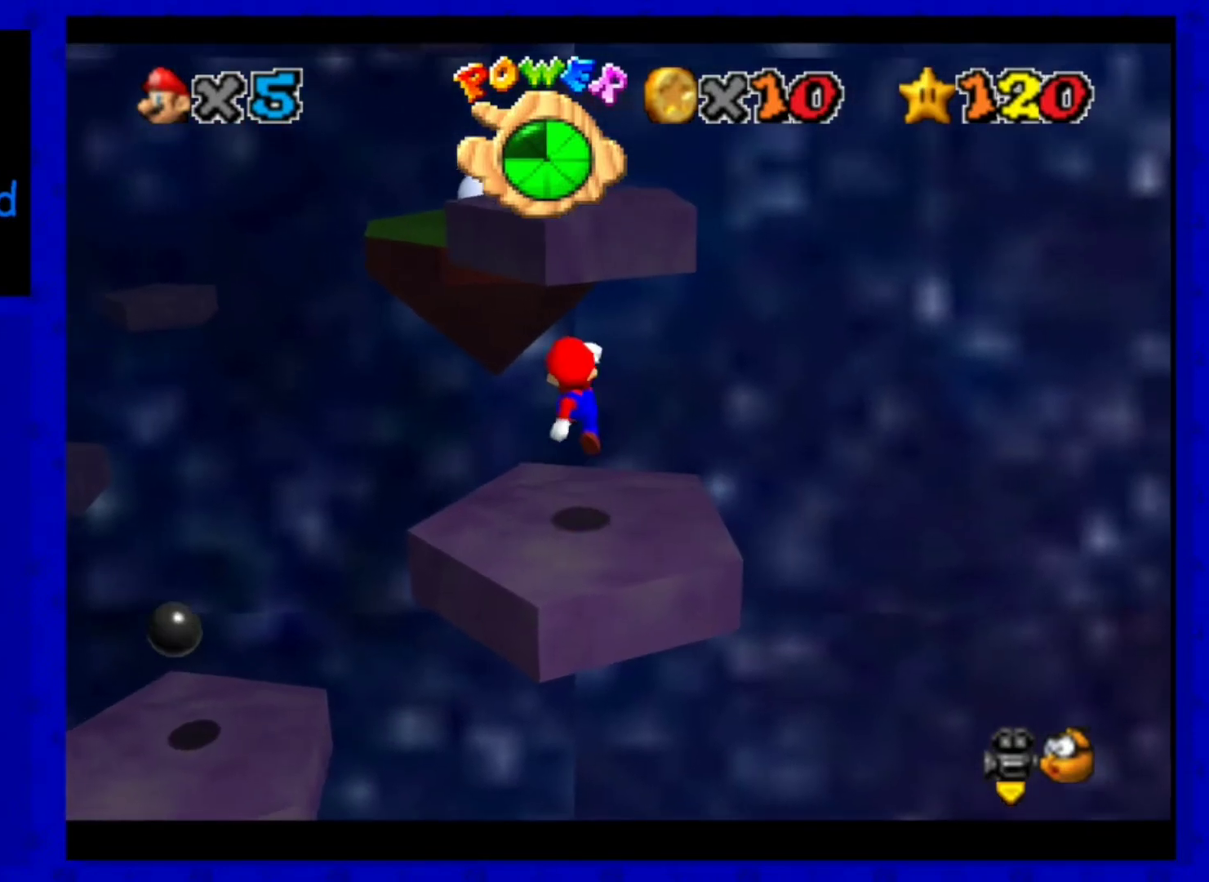
{"buttons": ["A"], "left_stick": "up", "events": [[320, "A", "down"]]}
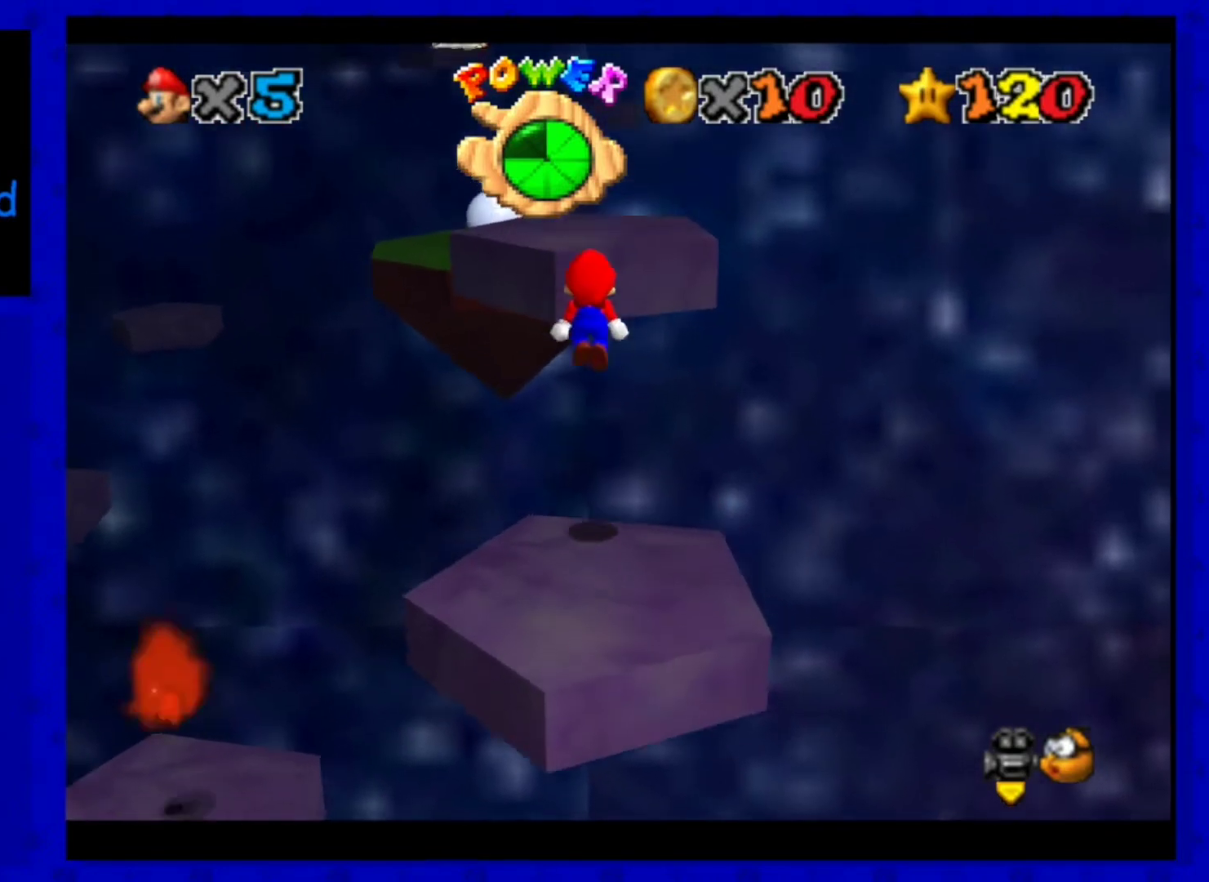
{"buttons": ["A", "B"], "left_stick": "up", "events": [[160, "left_stick", "down-right"], [360, "B", "down"], [360, "left_stick", "up"]]}
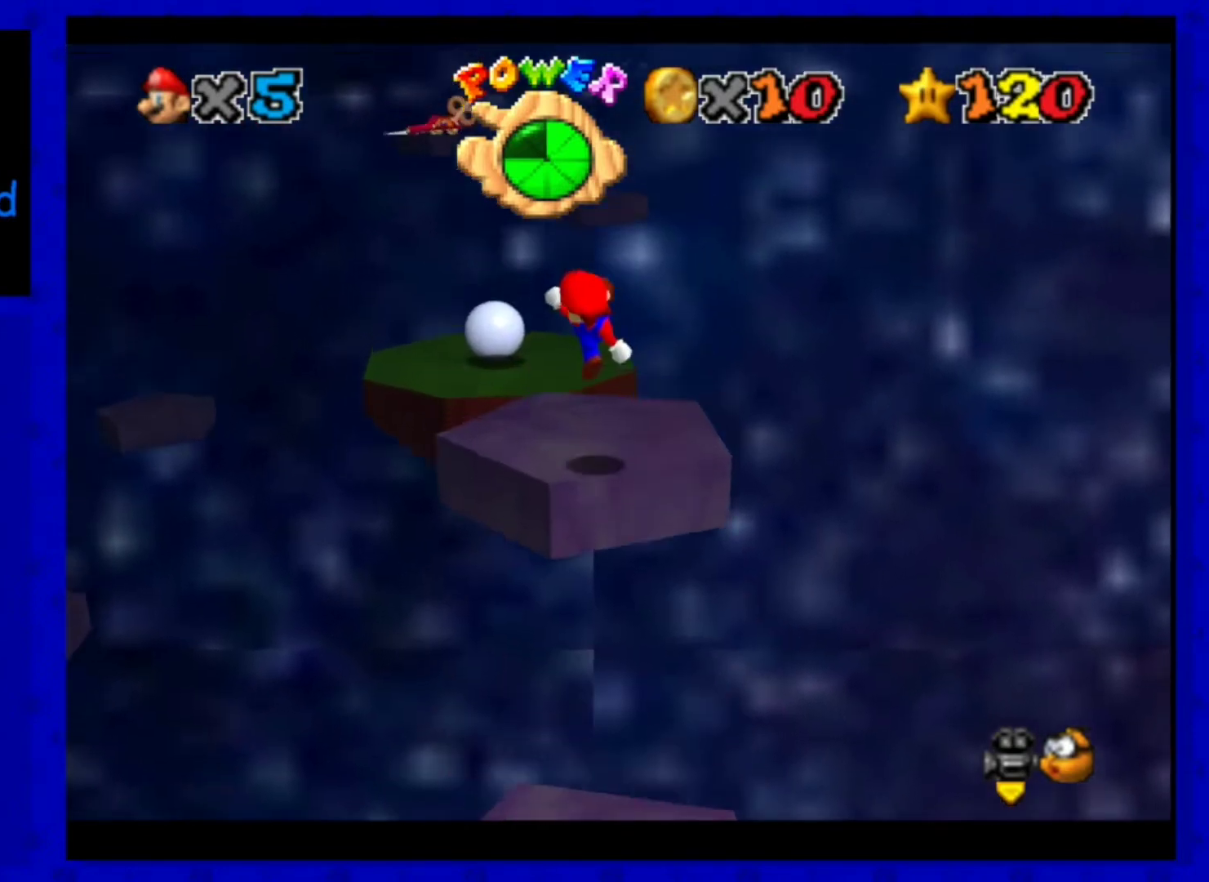
{"buttons": [], "left_stick": "center", "events": [[40, "A", "up"], [40, "B", "up"], [120, "left_stick", "left"], [240, "left_stick", "center"]]}
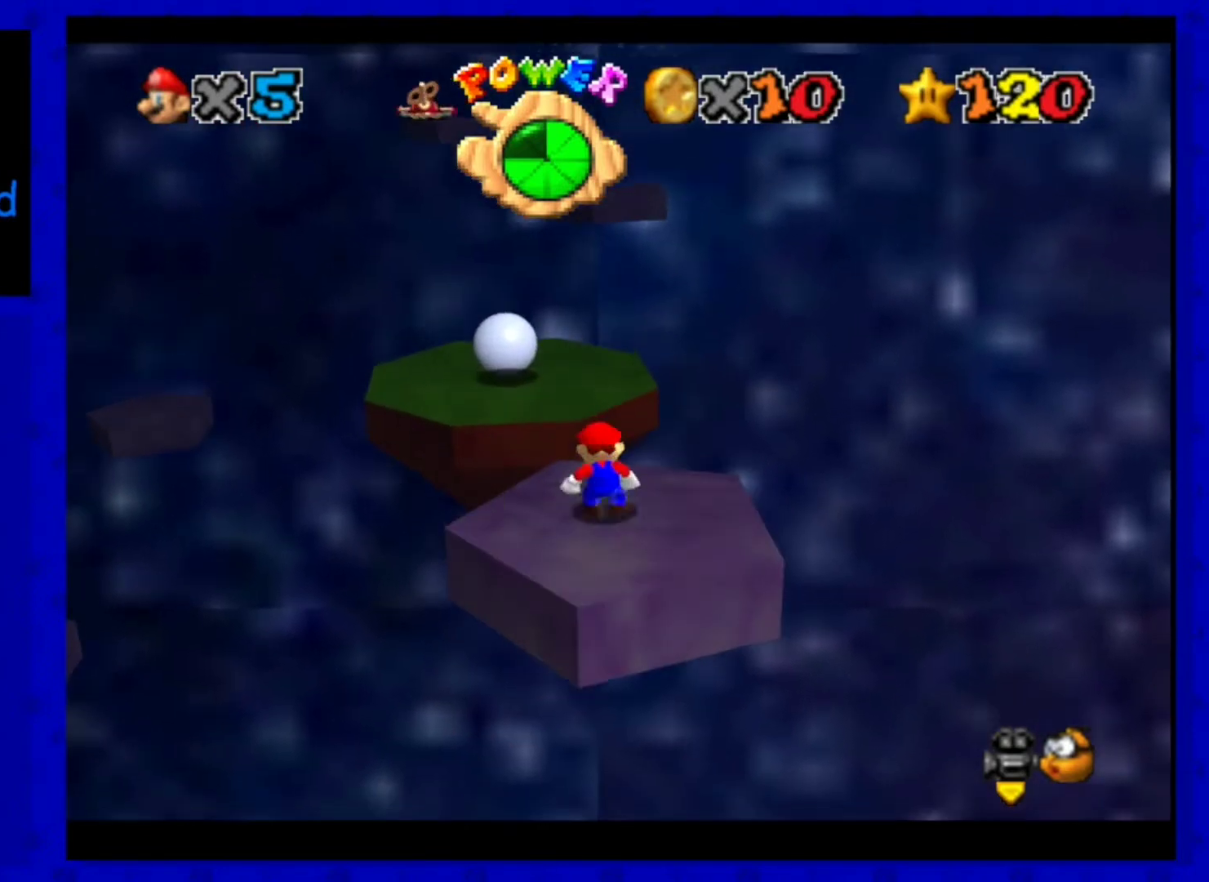
{"buttons": [], "left_stick": "down", "events": [[280, "A", "down"], [360, "left_stick", "down"], [440, "A", "up"]]}
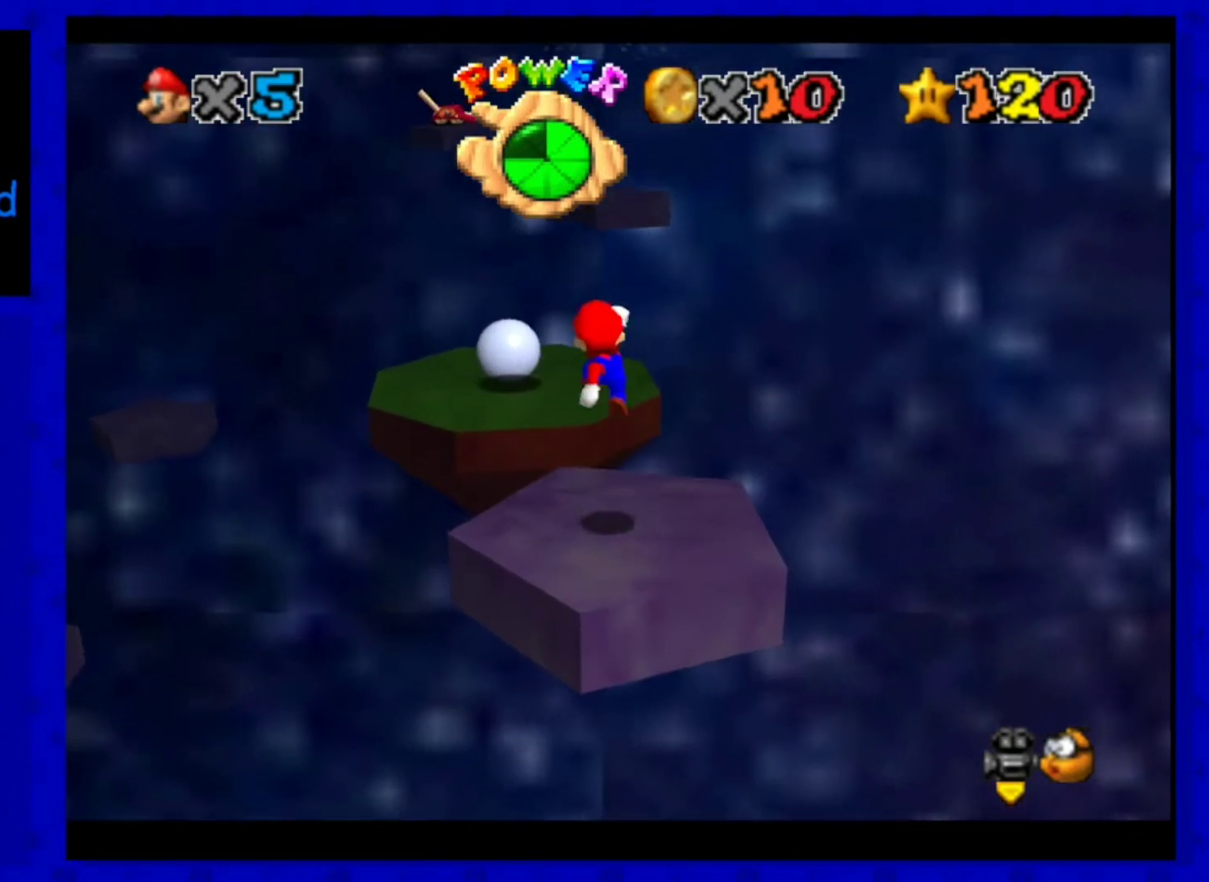
{"buttons": [], "left_stick": "center", "events": [[200, "left_stick", "center"]]}
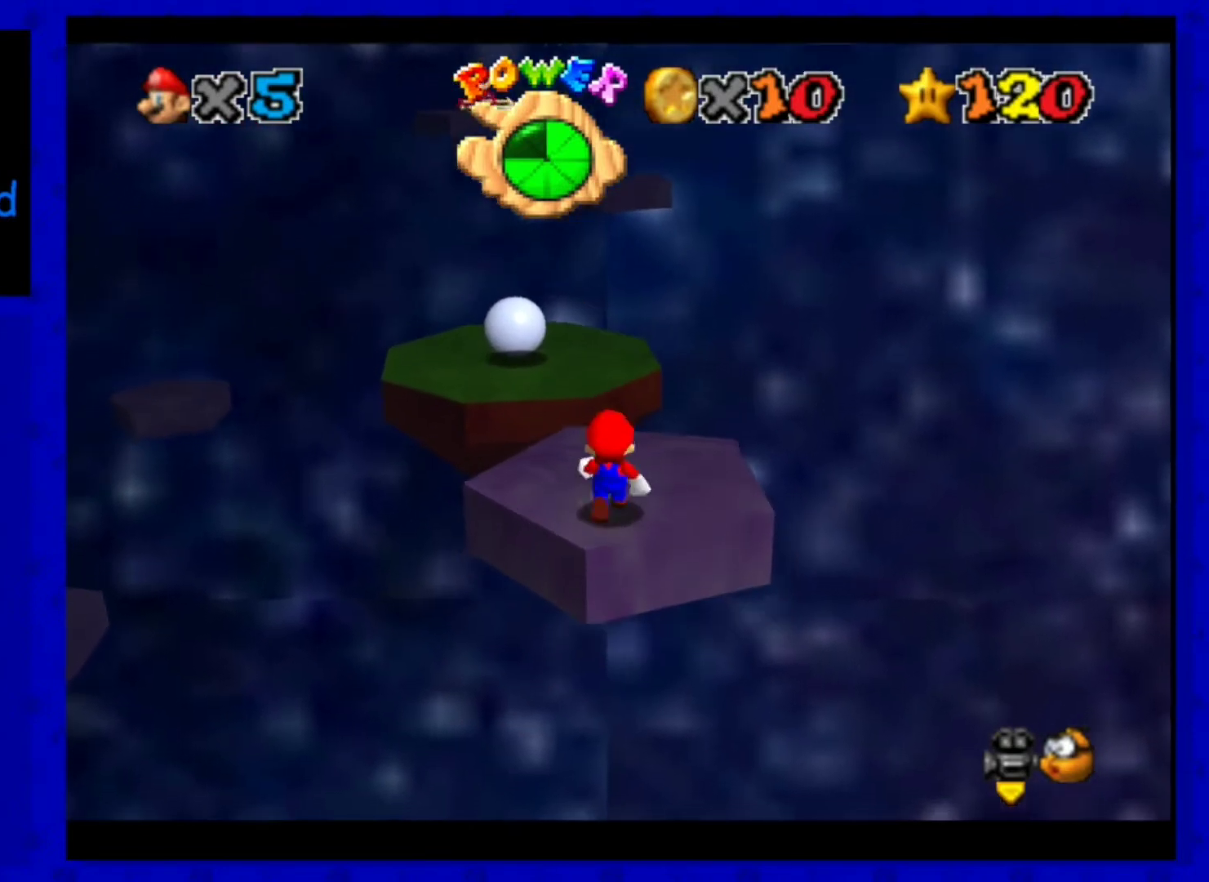
{"buttons": [], "left_stick": "up-left", "events": [[40, "left_stick", "up"], [360, "left_stick", "up-left"]]}
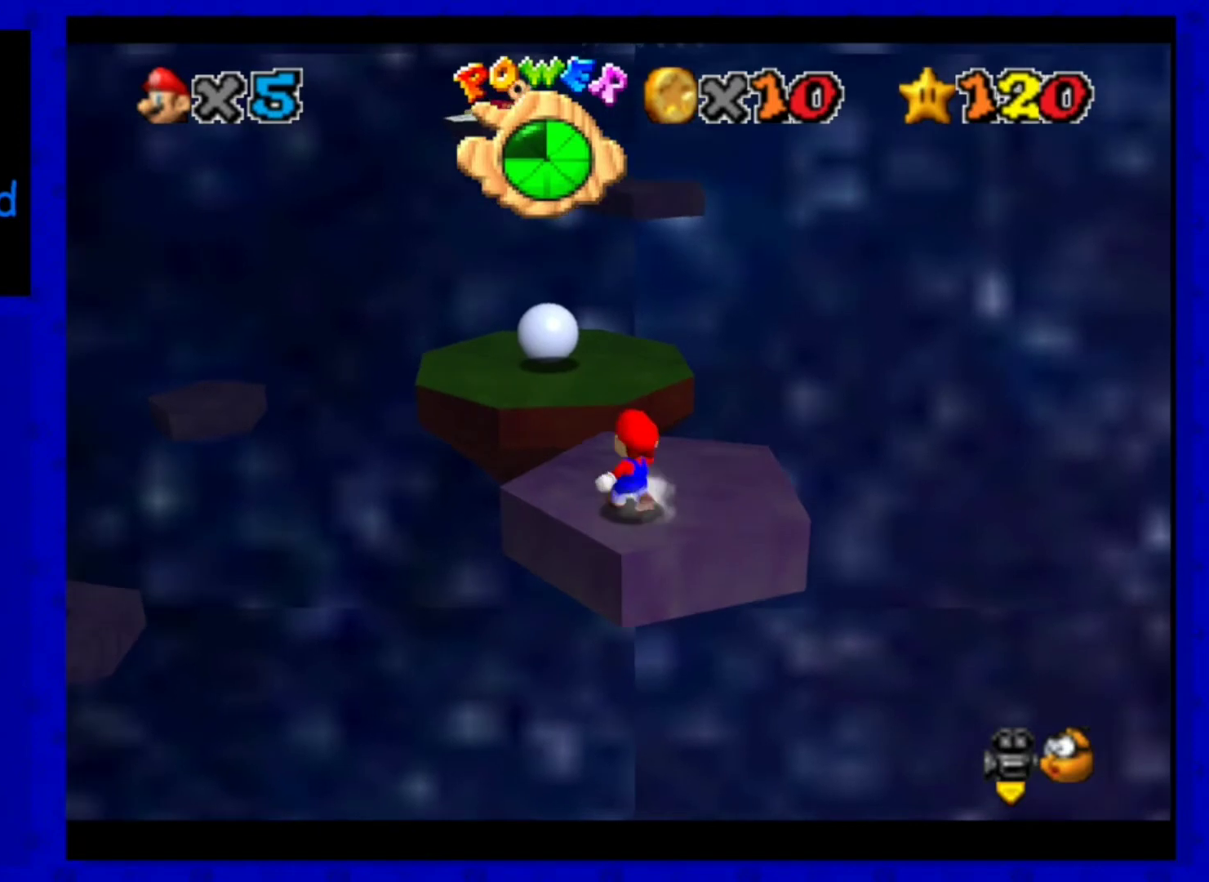
{"buttons": [], "left_stick": "up", "events": [[40, "left_stick", "up"]]}
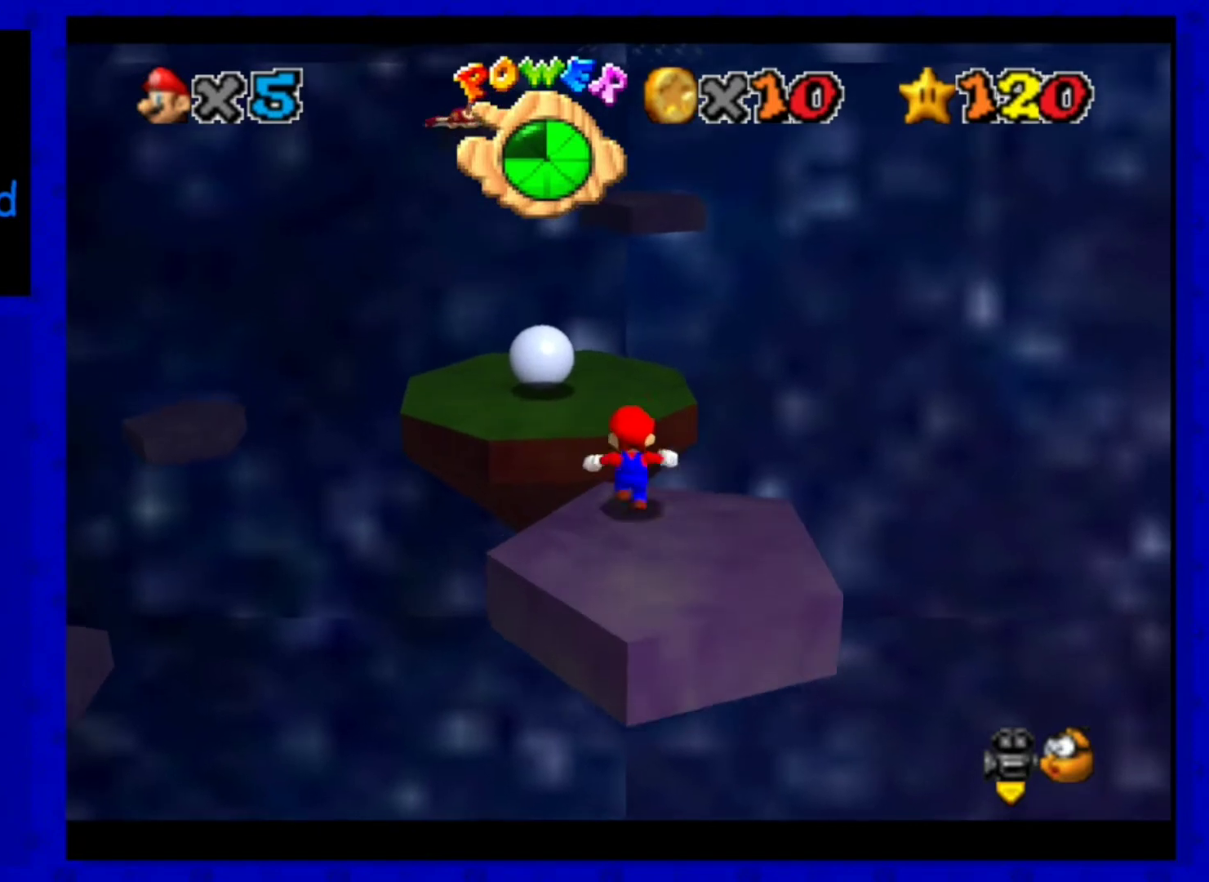
{"buttons": ["A"], "left_stick": "up-left", "events": [[80, "A", "down"], [400, "left_stick", "up-left"]]}
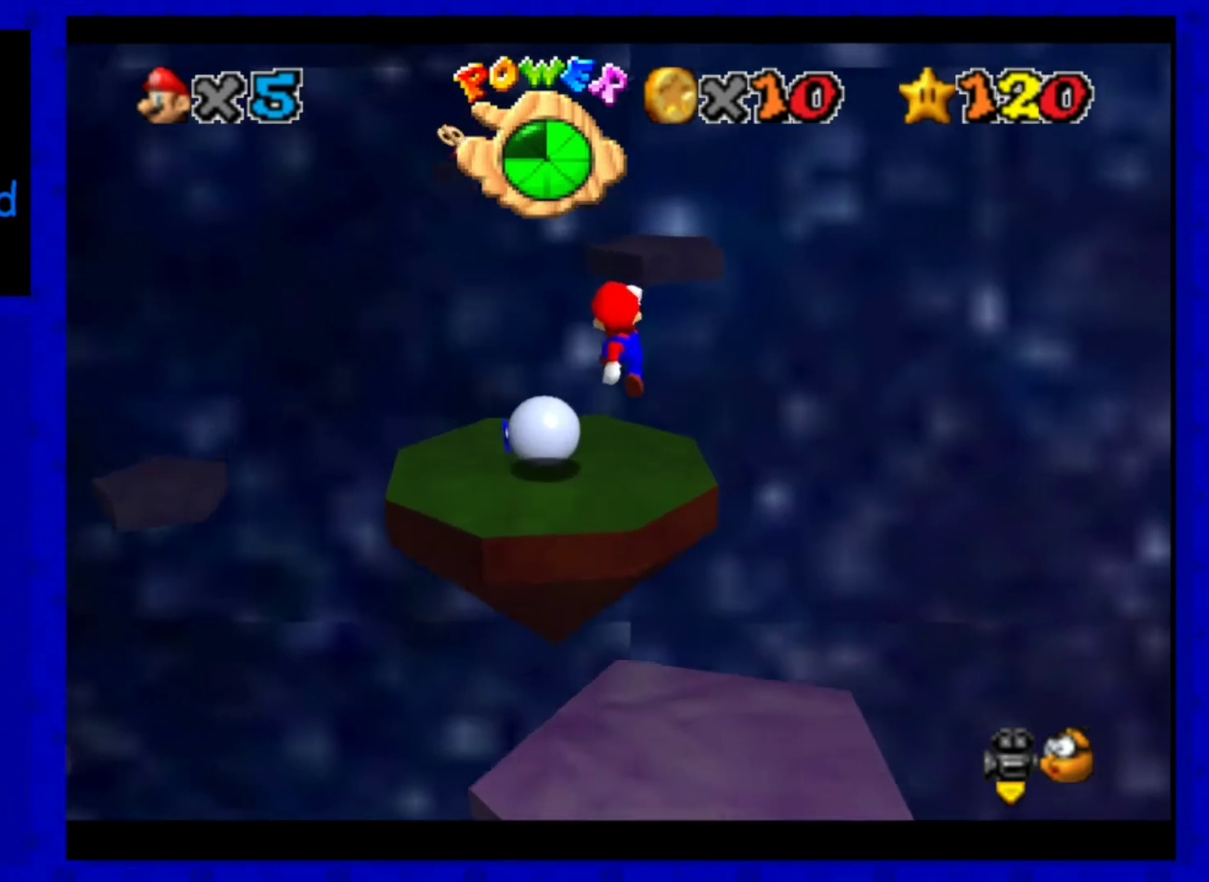
{"buttons": ["A"], "left_stick": "up", "events": [[40, "left_stick", "down-left"], [200, "left_stick", "up"], [240, "B", "down"], [320, "left_stick", "up-left"], [440, "left_stick", "up"], [480, "B", "up"]]}
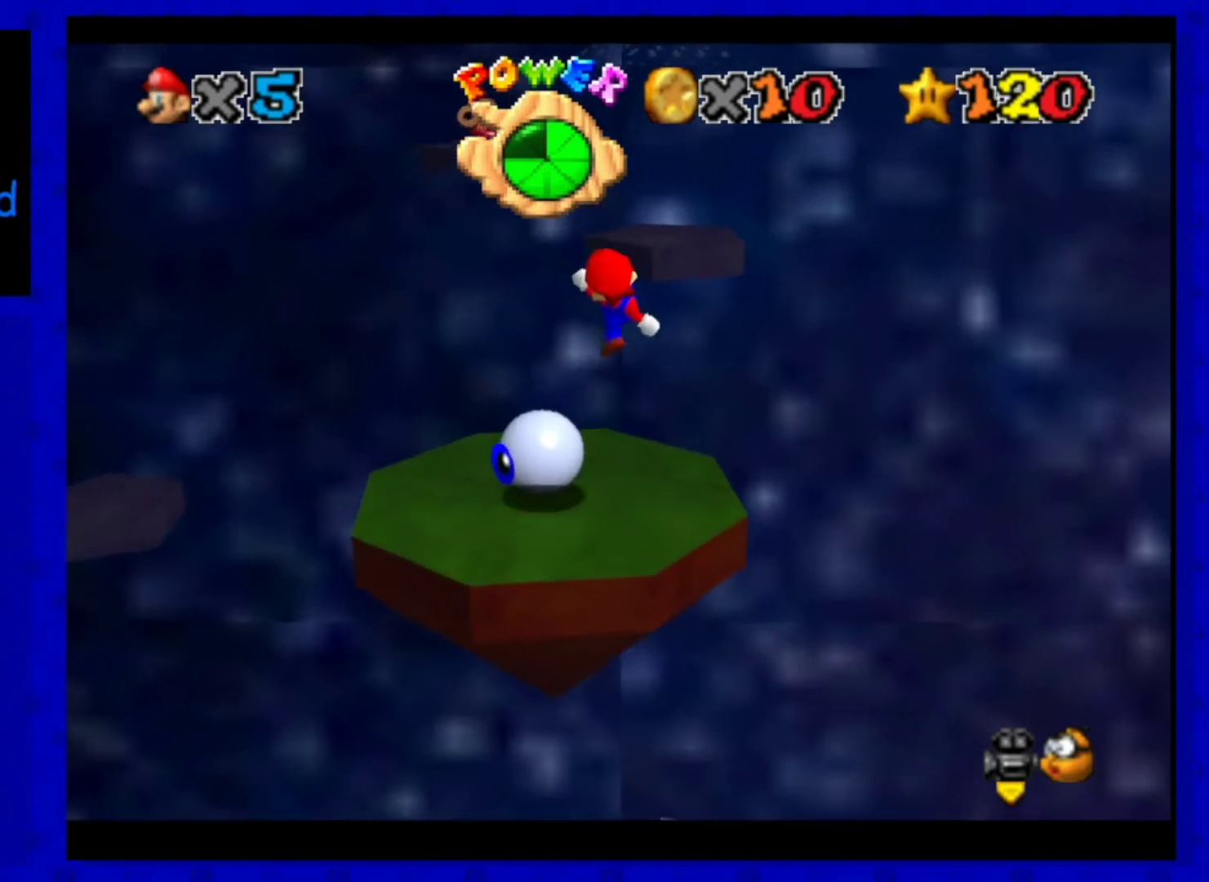
{"buttons": [], "left_stick": "center", "events": [[40, "A", "up"], [280, "left_stick", "down"], [520, "left_stick", "center"]]}
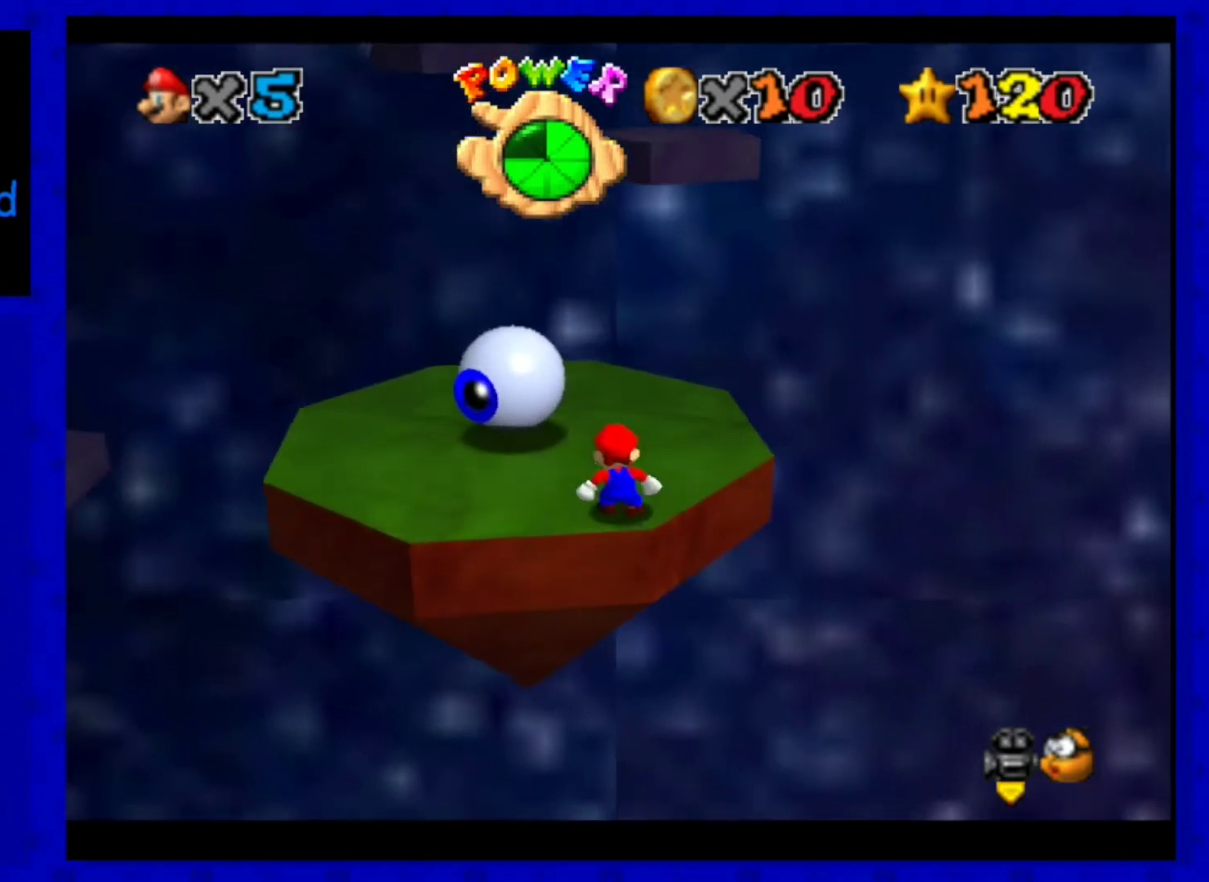
{"buttons": [], "left_stick": "up", "events": [[320, "left_stick", "up"]]}
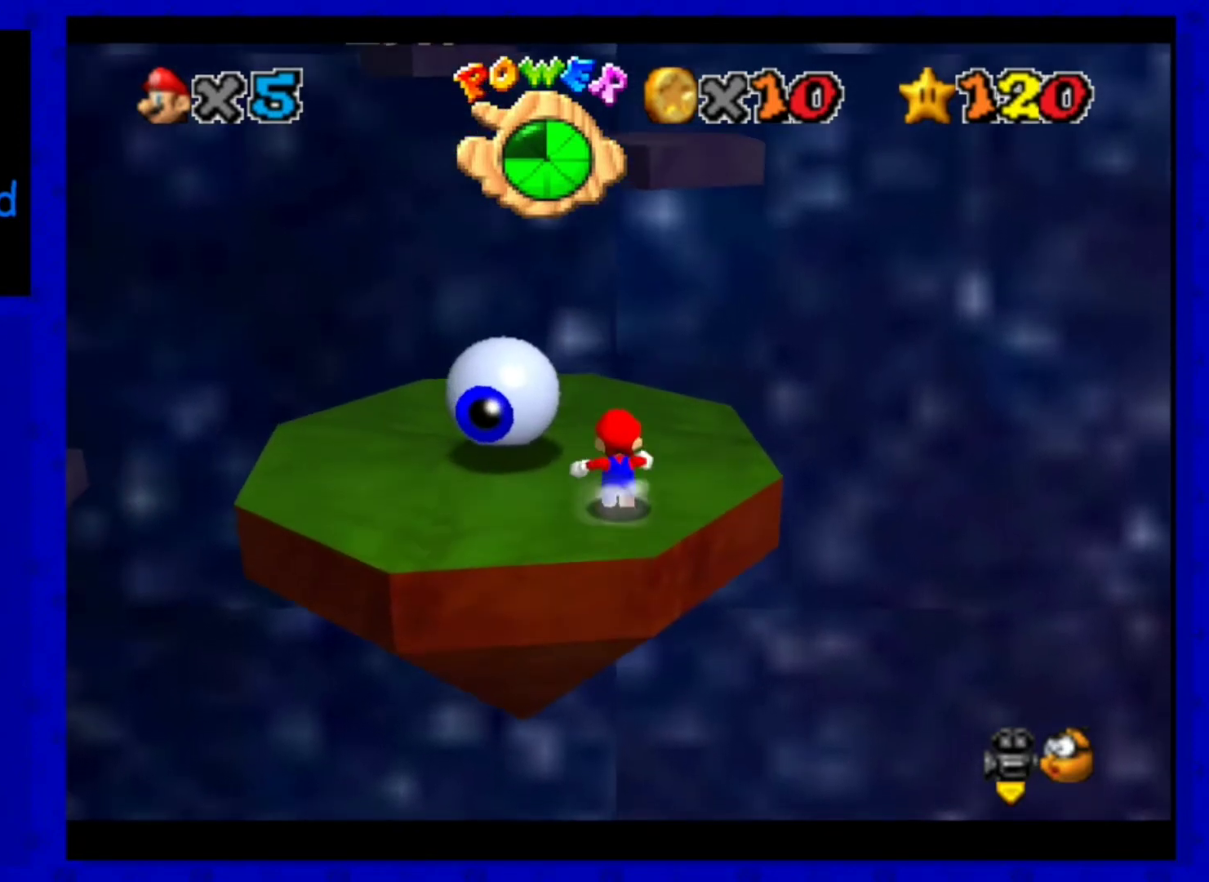
{"buttons": [], "left_stick": "up", "events": [[160, "A", "down"], [280, "A", "up"], [360, "left_stick", "up-right"], [520, "left_stick", "up"]]}
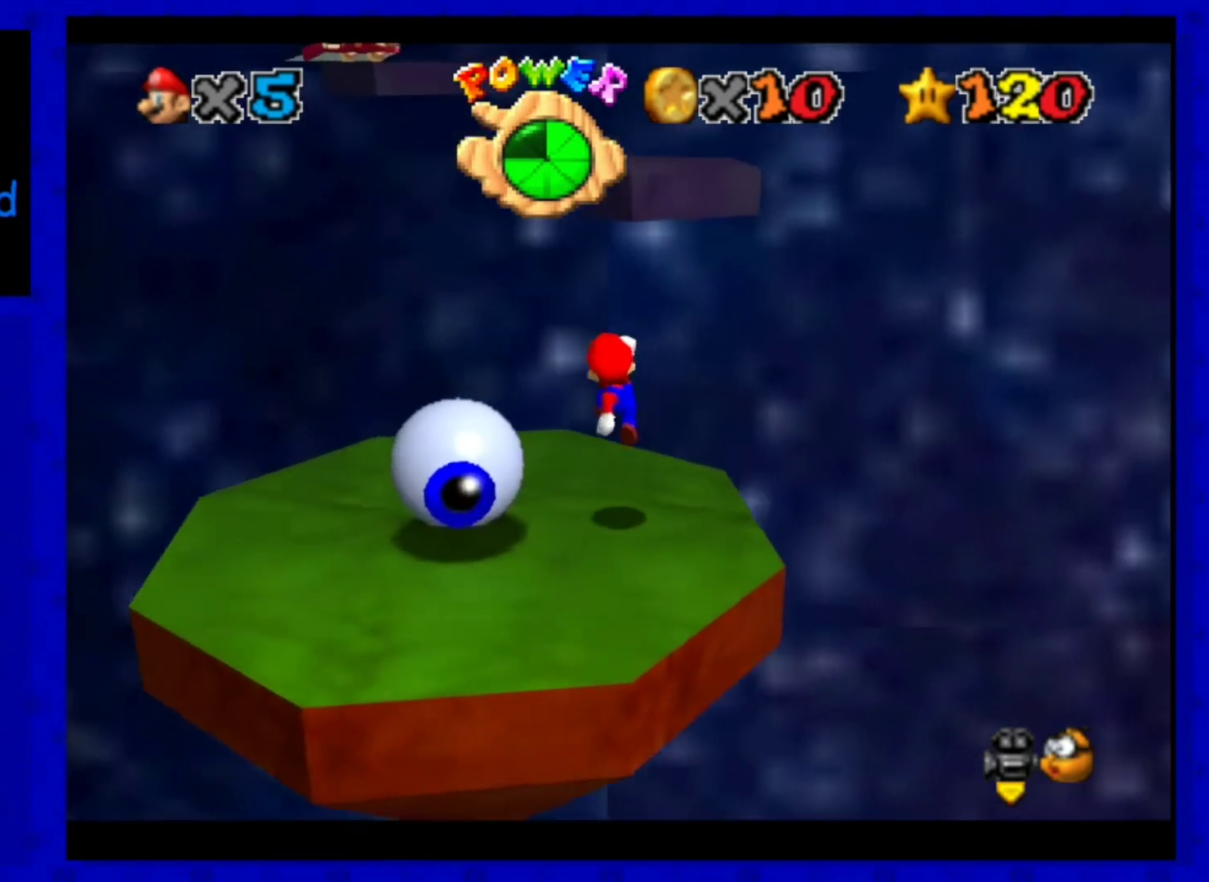
{"buttons": ["A"], "left_stick": "up-right", "events": [[240, "A", "down"], [320, "left_stick", "up-right"]]}
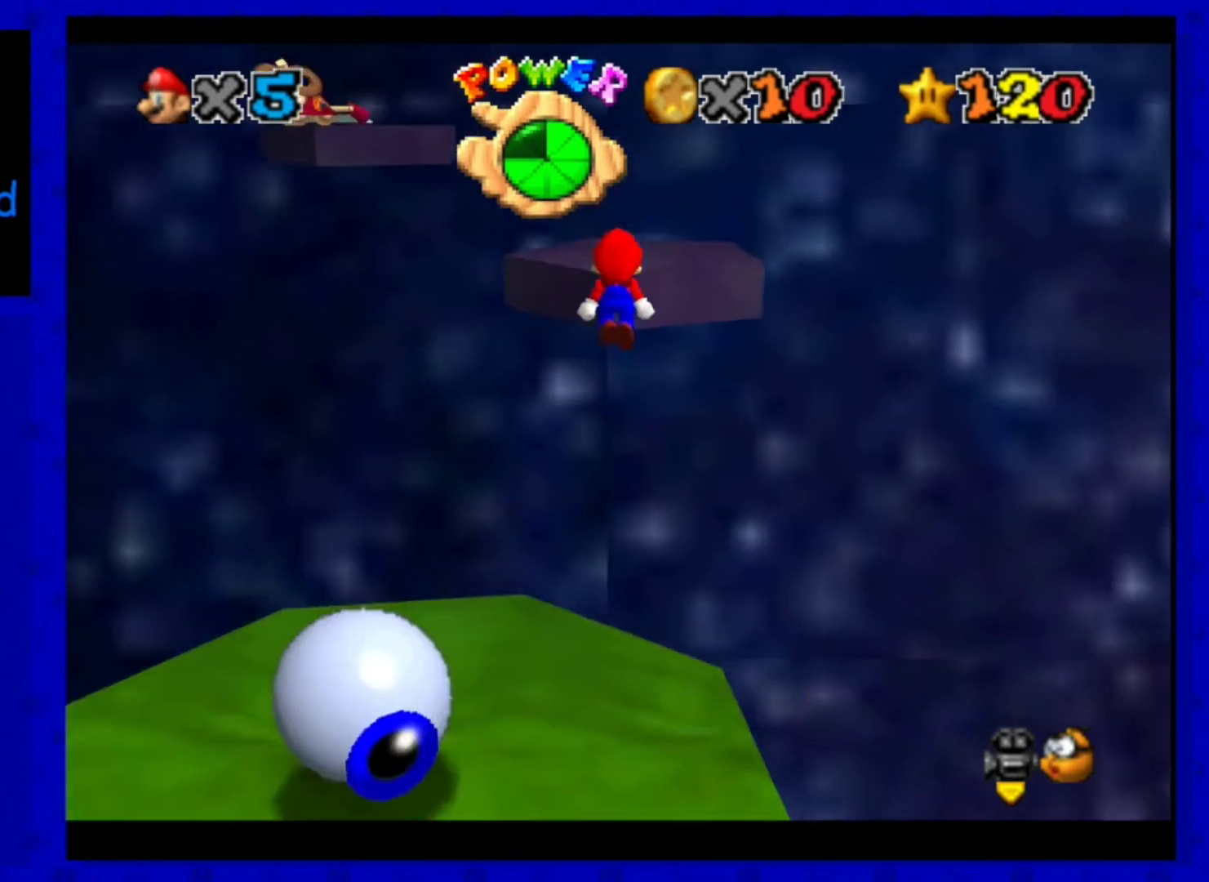
{"buttons": ["A"], "left_stick": "up", "events": [[40, "left_stick", "up"], [240, "A", "up"], [440, "A", "down"]]}
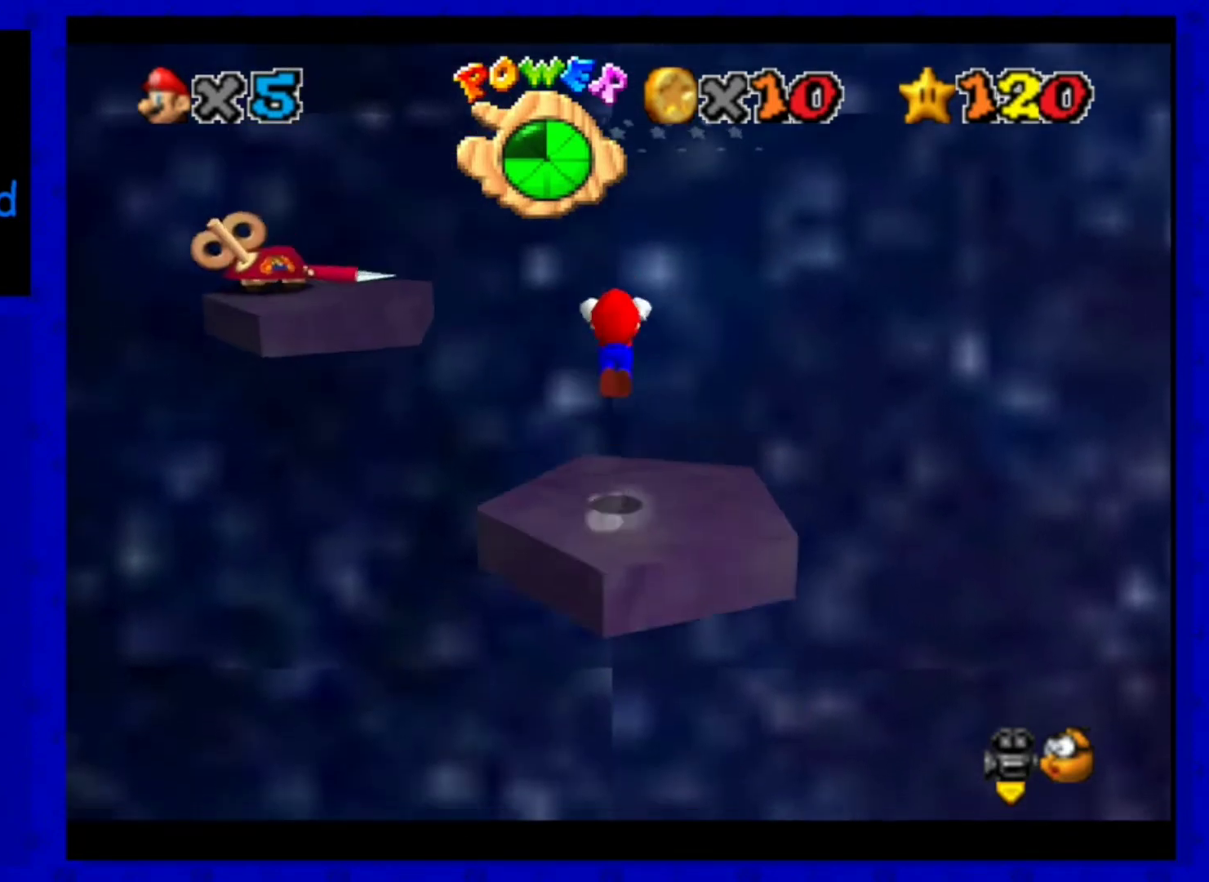
{"buttons": ["A", "B"], "left_stick": "up", "events": [[320, "B", "down"]]}
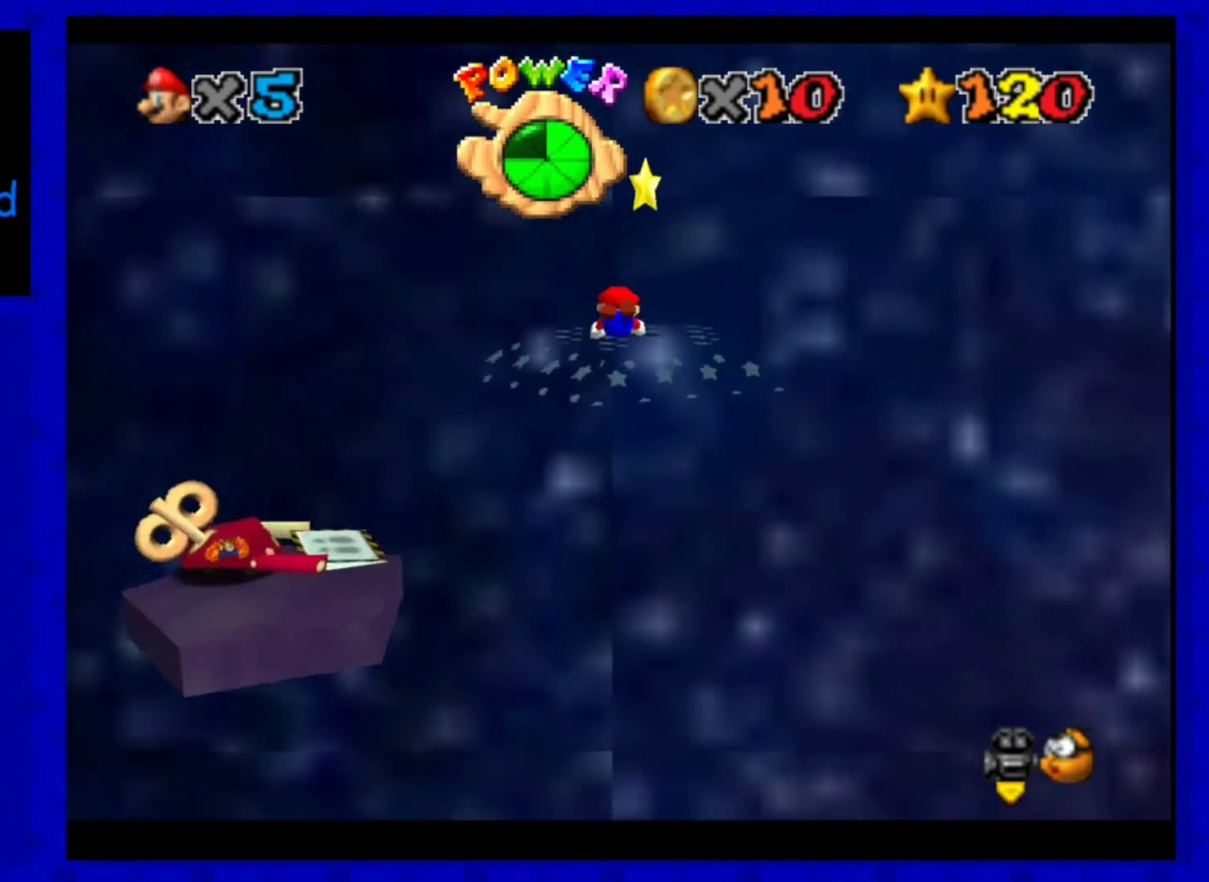
{"buttons": [], "left_stick": "down", "events": [[80, "A", "up"], [120, "B", "up"], [240, "left_stick", "down"], [320, "A", "down"], [480, "A", "up"]]}
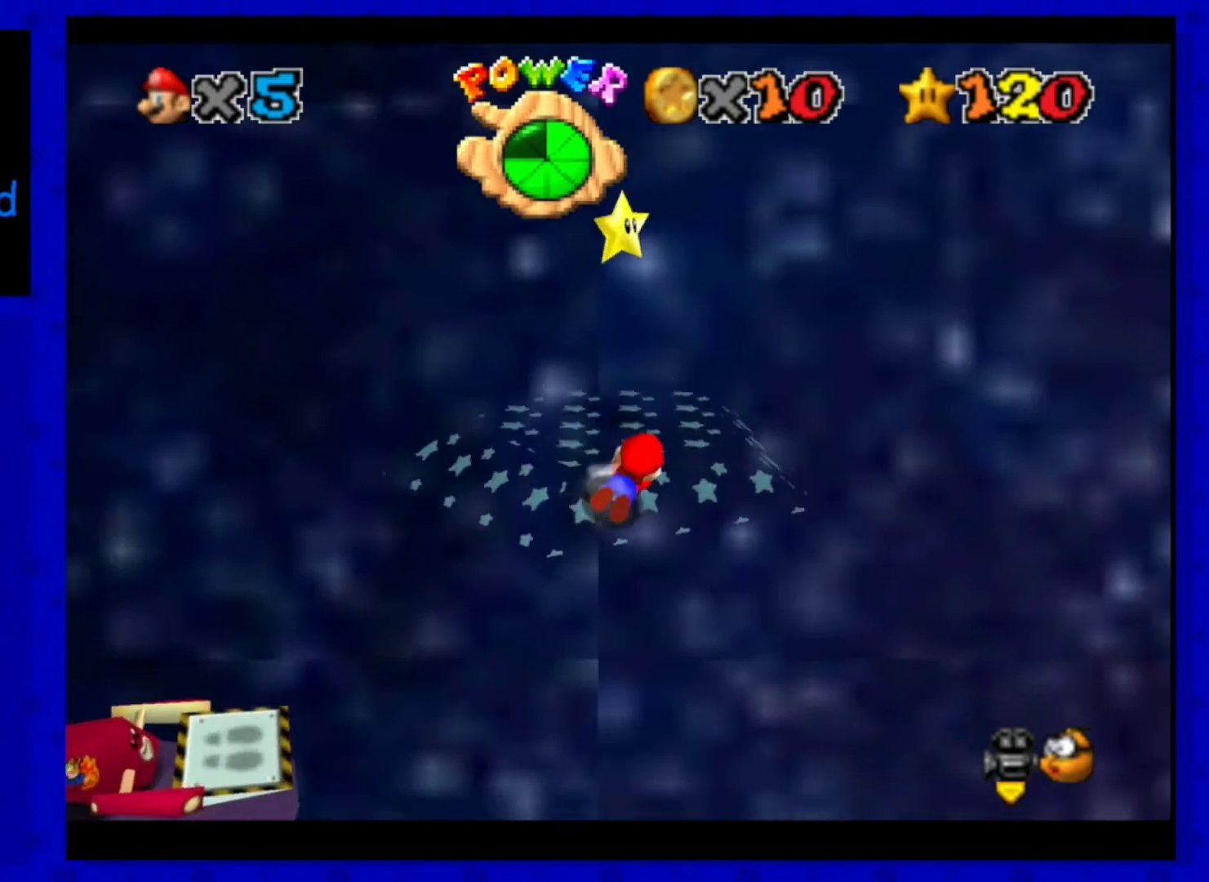
{"buttons": [], "left_stick": "up", "events": [[40, "A", "down"], [200, "A", "up"], [200, "left_stick", "up-left"], [240, "A", "down"], [360, "A", "up"], [440, "left_stick", "up"]]}
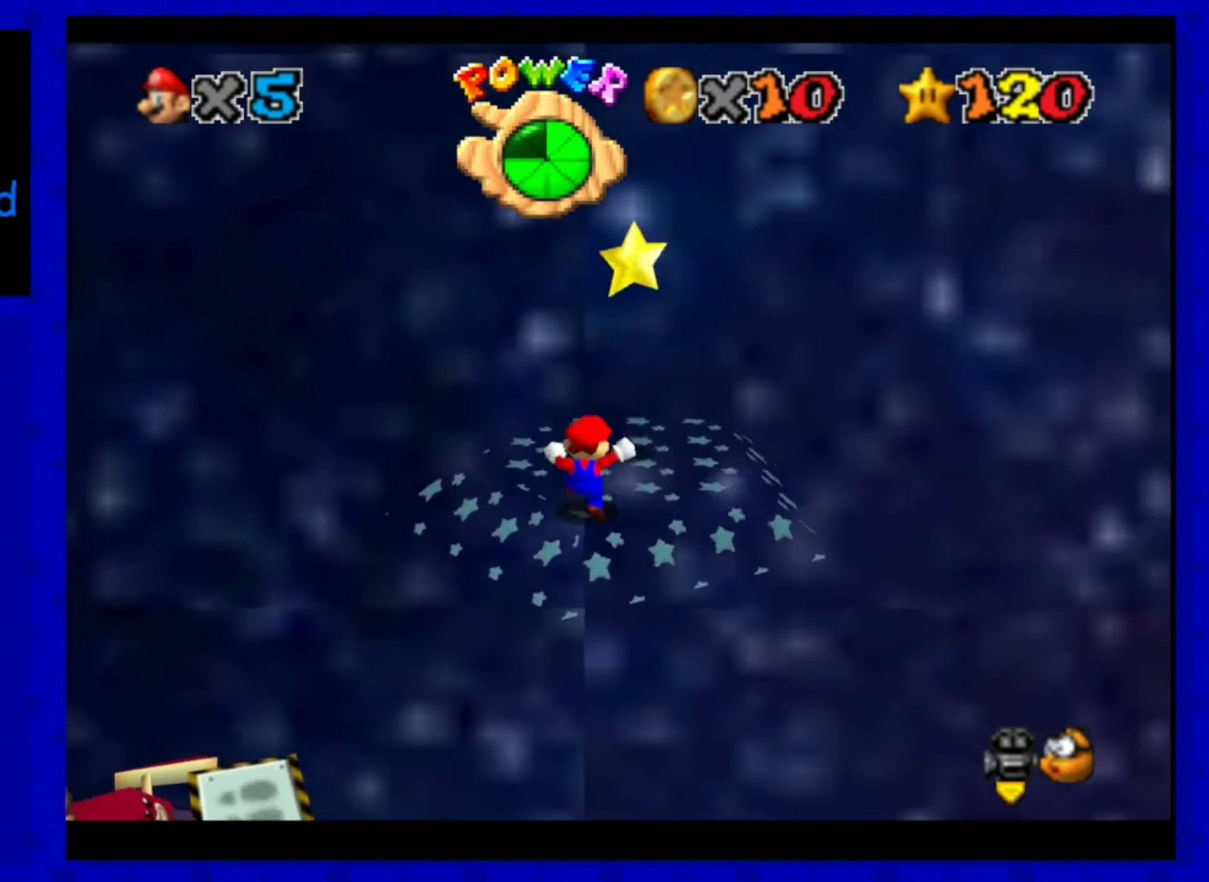
{"buttons": ["A"], "left_stick": "center", "events": [[40, "left_stick", "center"], [240, "left_stick", "up"], [400, "A", "down"], [440, "left_stick", "center"]]}
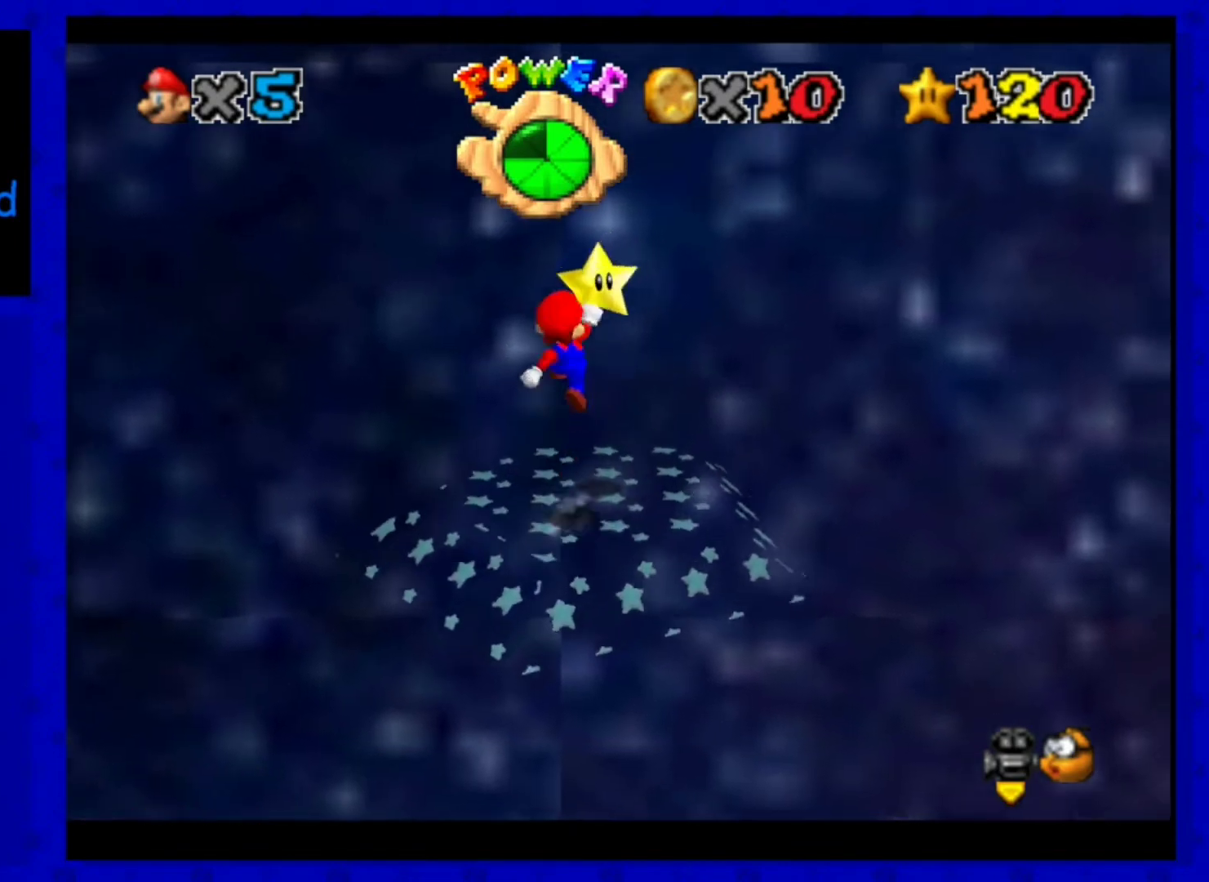
{"buttons": [], "left_stick": "center", "events": [[80, "left_stick", "right"], [160, "A", "up"], [240, "left_stick", "center"]]}